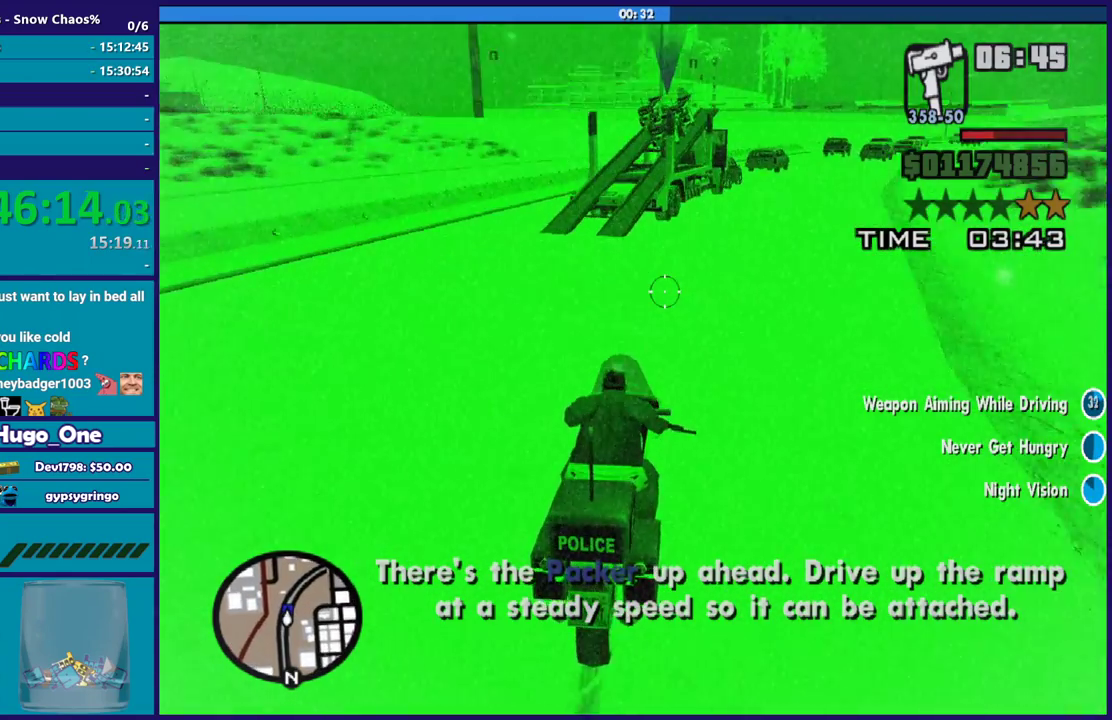
Gameplay with a controller (Xbox layout); each line is a JSON object with the inputs held at the frame after it. "events" lists button and stick changes between this image and that frame as [ms after this image, input, new state], when the widget could be followed in between.
{"buttons": ["R2"], "left_stick": "down-right", "right_stick": "center", "events": [[100, "left_stick", "right"], [133, "right_stick", "down-right"], [167, "left_stick", "down-right"], [200, "right_stick", "center"], [234, "left_stick", "center"], [367, "left_stick", "down-right"], [434, "R2", "down"]]}
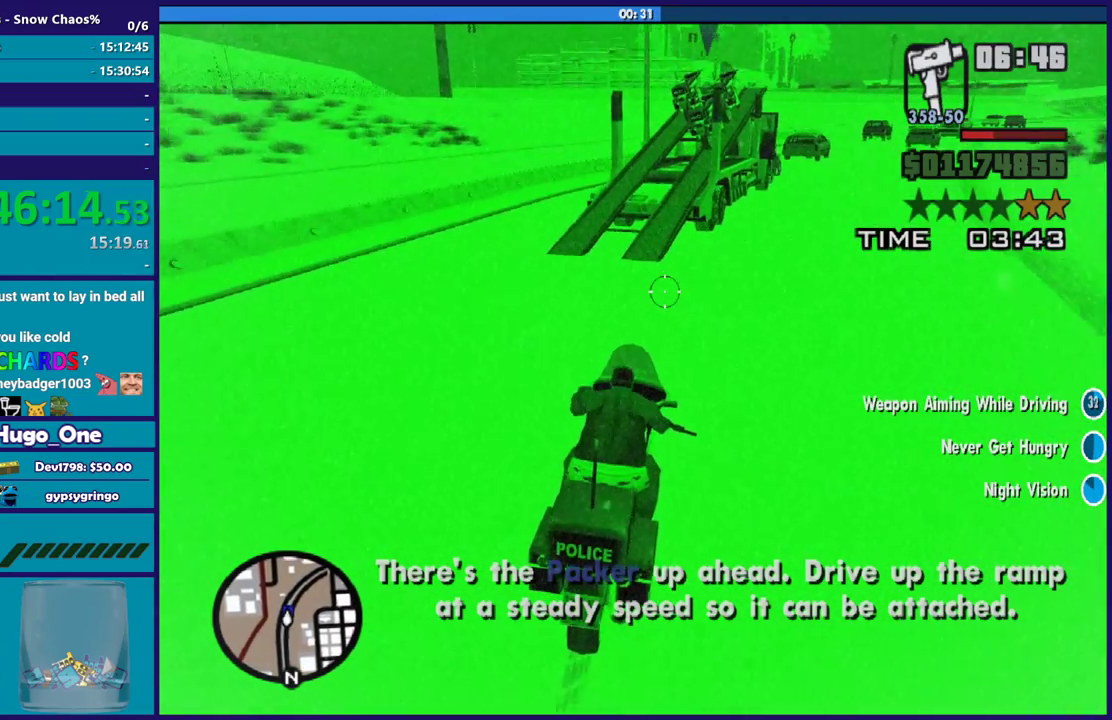
{"buttons": [], "left_stick": "left", "right_stick": "down-right", "events": [[100, "right_stick", "down-right"], [166, "R2", "up"], [300, "left_stick", "right"], [467, "left_stick", "left"]]}
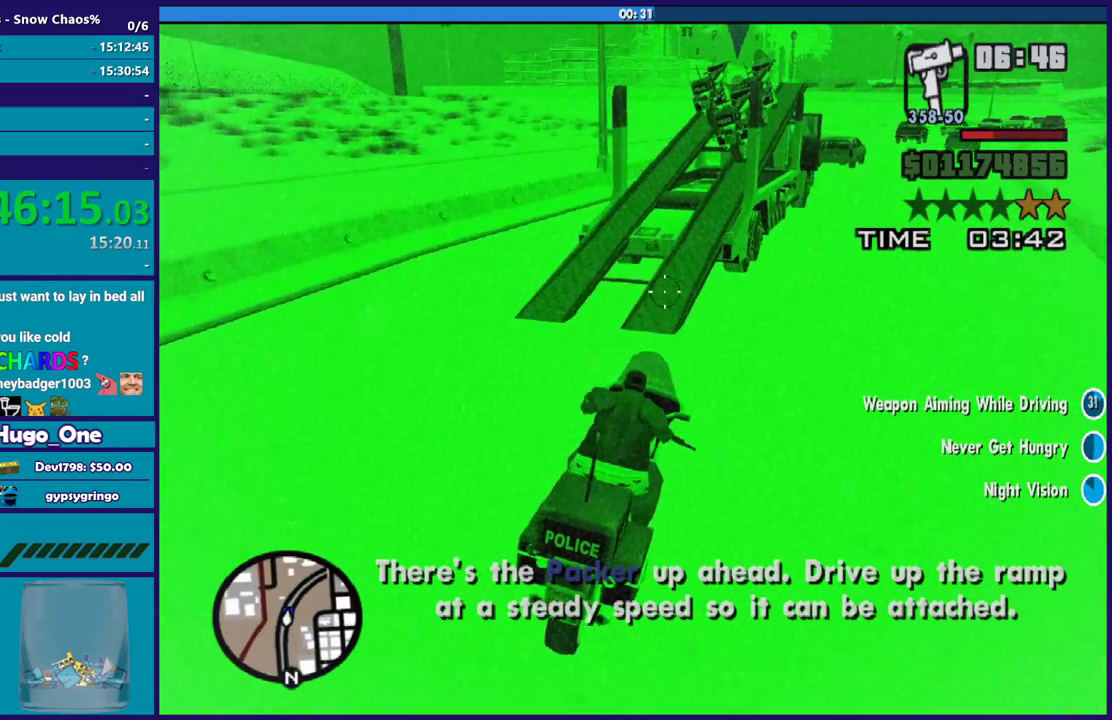
{"buttons": [], "left_stick": "right", "right_stick": "down", "events": [[167, "left_stick", "down-right"], [267, "left_stick", "center"], [400, "left_stick", "down-right"], [501, "left_stick", "right"], [501, "right_stick", "down"]]}
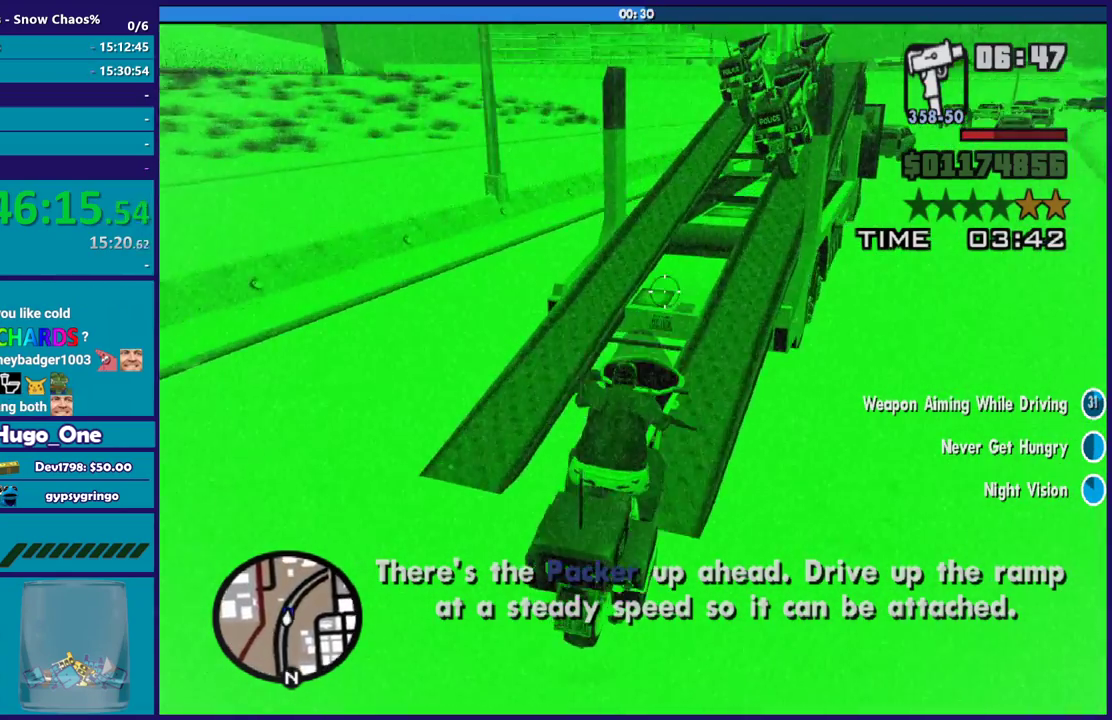
{"buttons": ["R2"], "left_stick": "left", "right_stick": "up-right", "events": [[300, "right_stick", "down-right"], [400, "right_stick", "right"], [433, "left_stick", "left"], [467, "R2", "down"], [467, "right_stick", "up-right"]]}
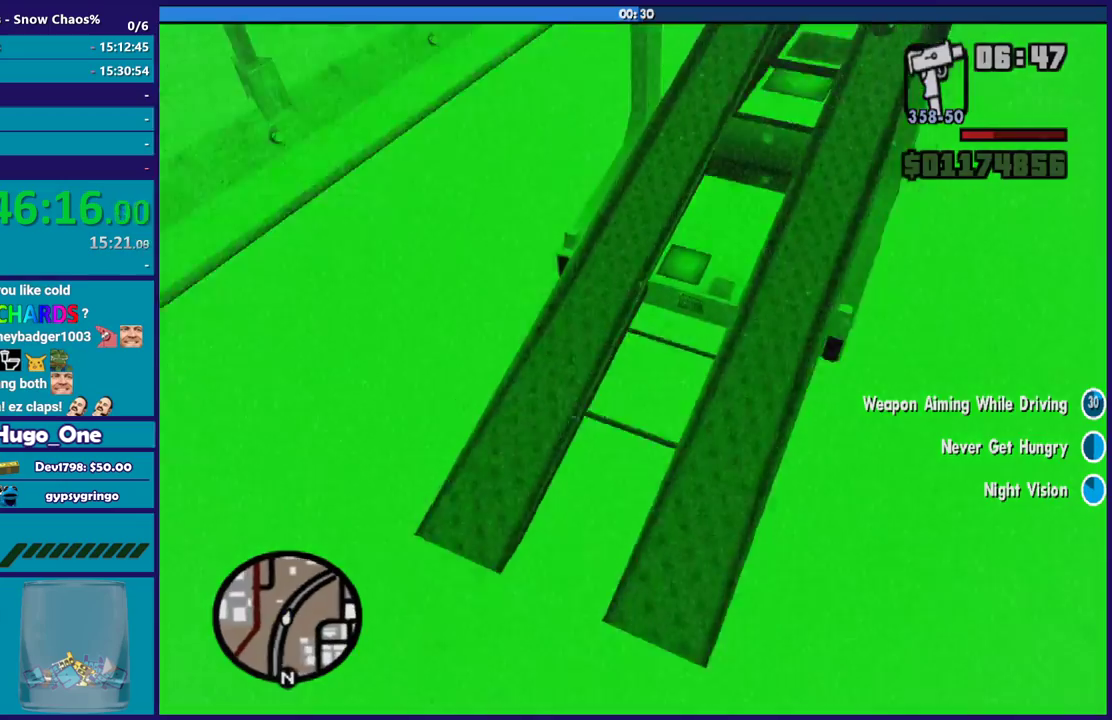
{"buttons": [], "left_stick": "center", "right_stick": "center", "events": [[234, "R2", "up"], [234, "right_stick", "center"], [367, "left_stick", "center"]]}
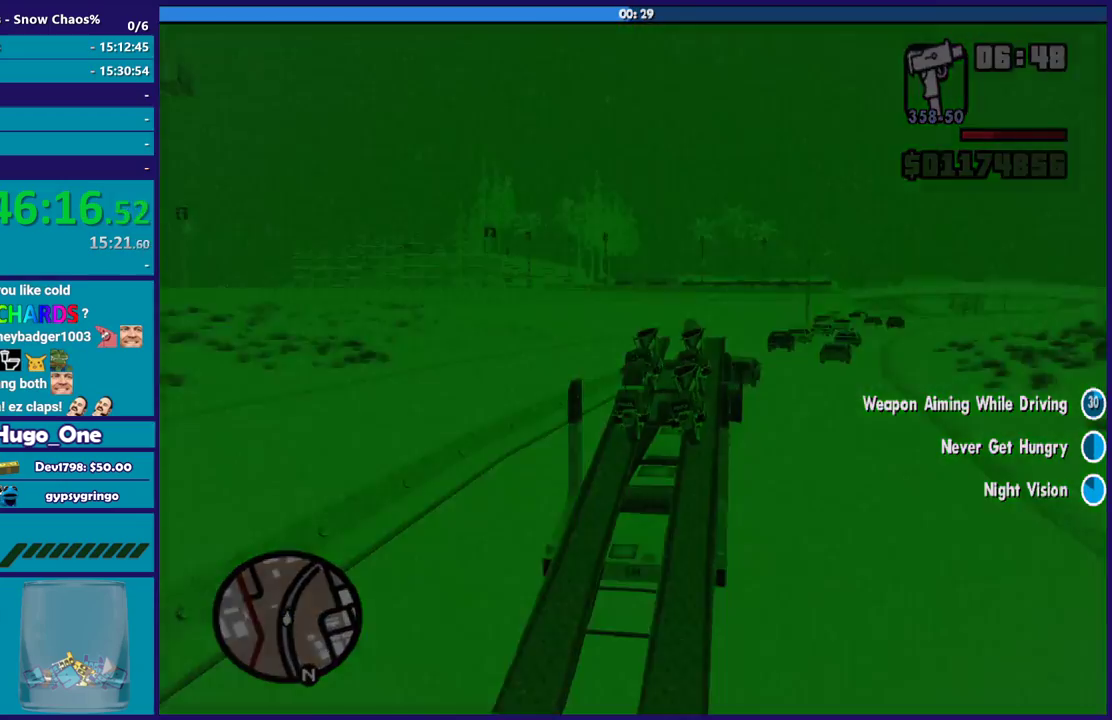
{"buttons": [], "left_stick": "center", "right_stick": "center", "events": []}
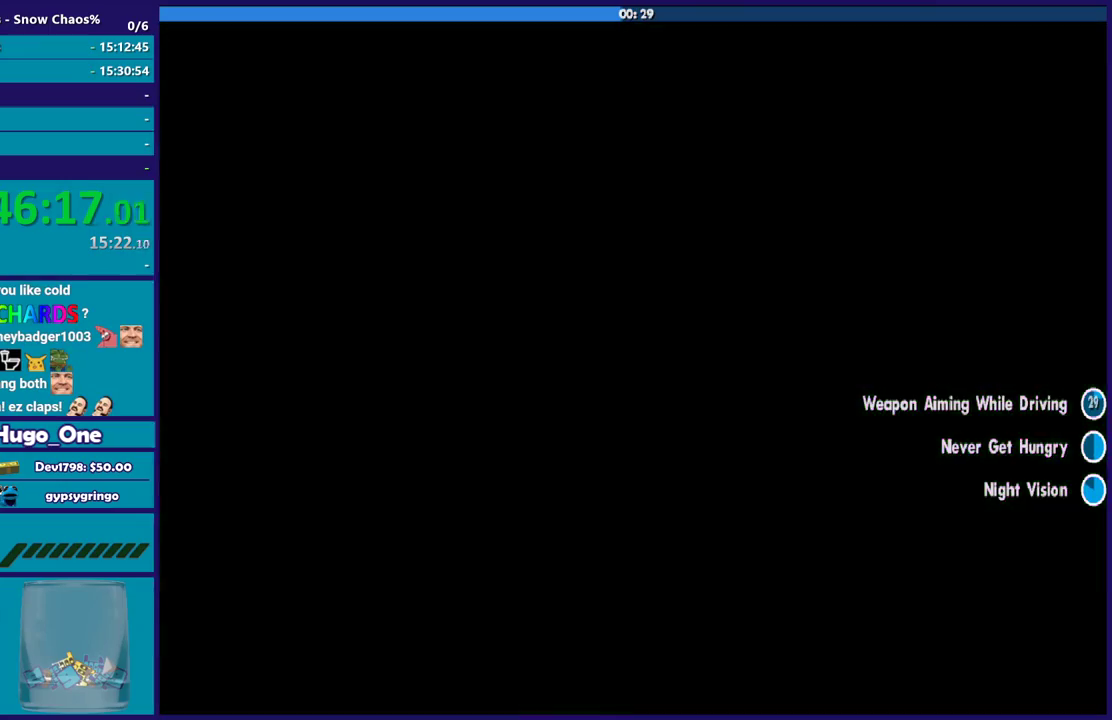
{"buttons": ["A"], "left_stick": "center", "right_stick": "center", "events": [[200, "A", "down"], [367, "A", "up"], [467, "A", "down"]]}
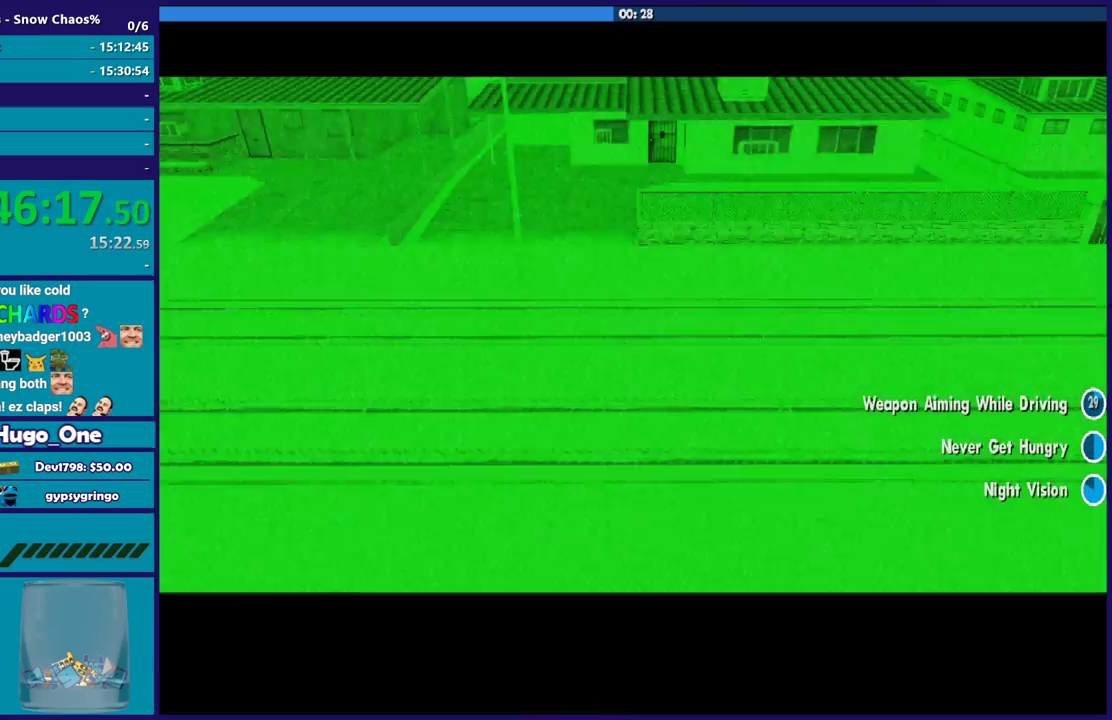
{"buttons": ["A"], "left_stick": "center", "right_stick": "center", "events": [[66, "A", "up"], [200, "A", "down"], [300, "A", "up"], [433, "A", "down"]]}
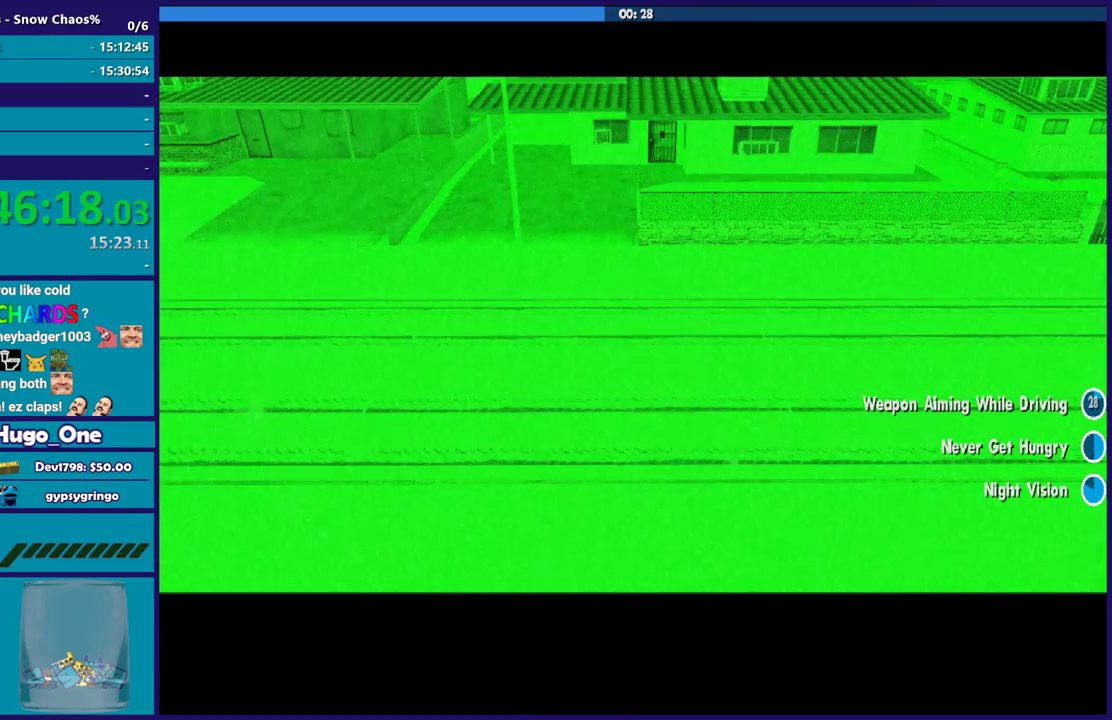
{"buttons": [], "left_stick": "center", "right_stick": "center", "events": [[33, "A", "up"], [133, "A", "down"], [234, "A", "up"]]}
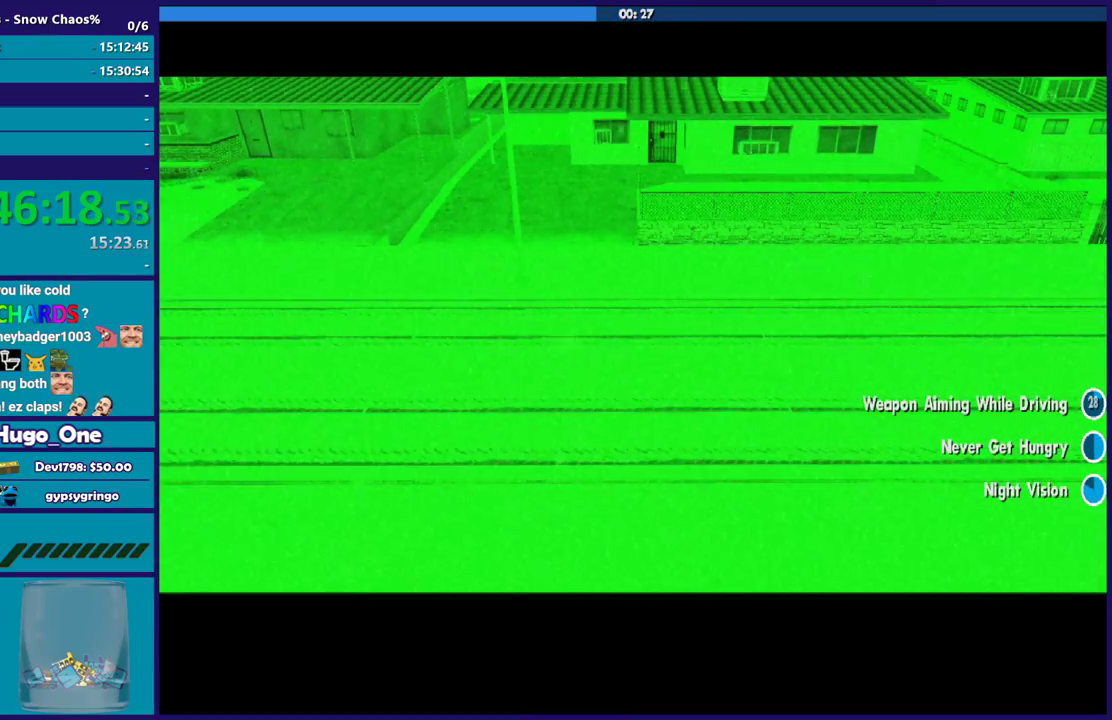
{"buttons": ["A"], "left_stick": "center", "right_stick": "center", "events": [[400, "A", "down"]]}
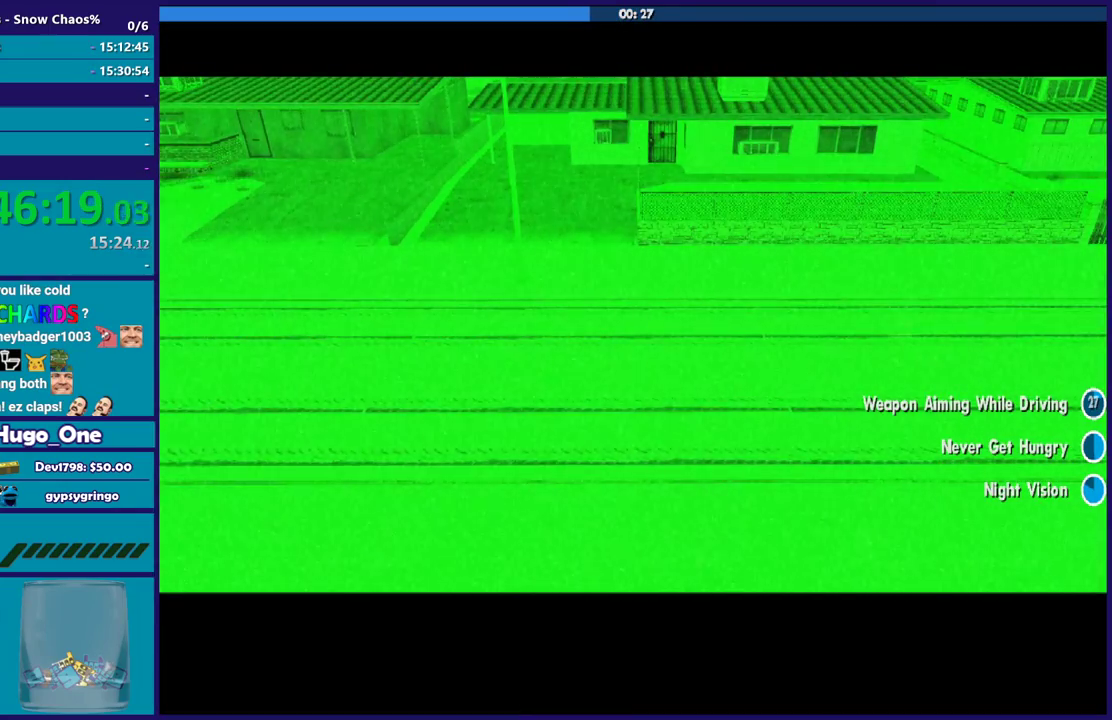
{"buttons": ["A"], "left_stick": "center", "right_stick": "center", "events": [[33, "A", "up"], [100, "A", "down"], [234, "A", "up"], [300, "A", "down"], [400, "A", "up"], [501, "A", "down"]]}
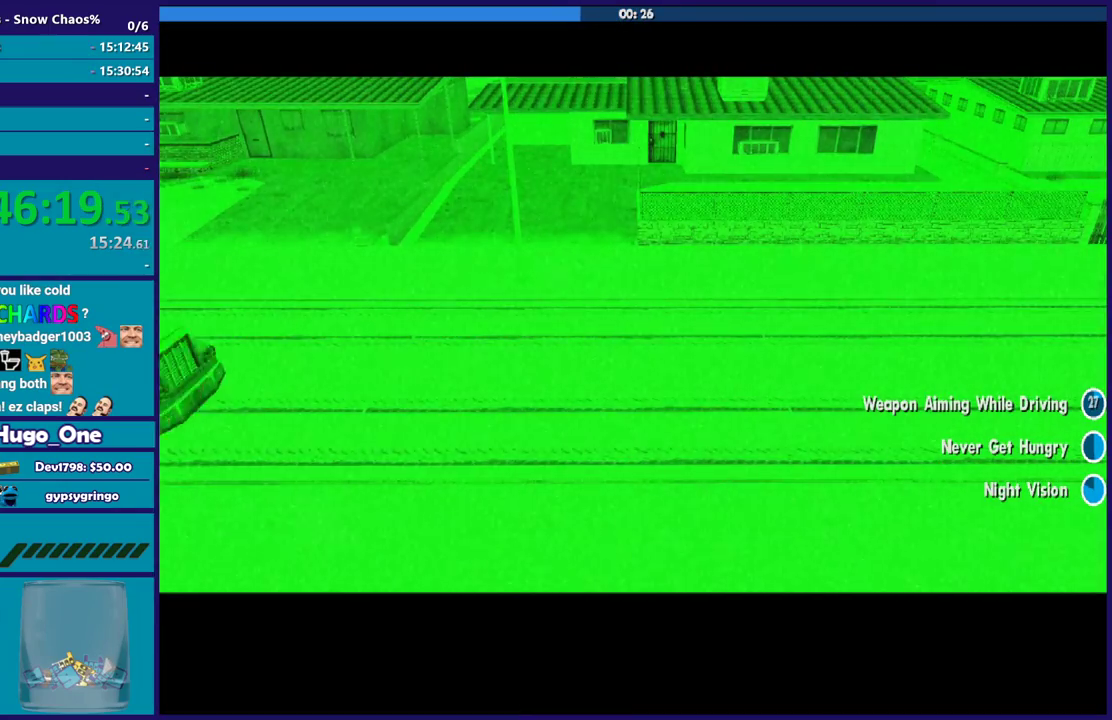
{"buttons": [], "left_stick": "center", "right_stick": "center", "events": [[100, "A", "up"], [166, "A", "down"], [300, "A", "up"], [400, "A", "down"], [500, "A", "up"]]}
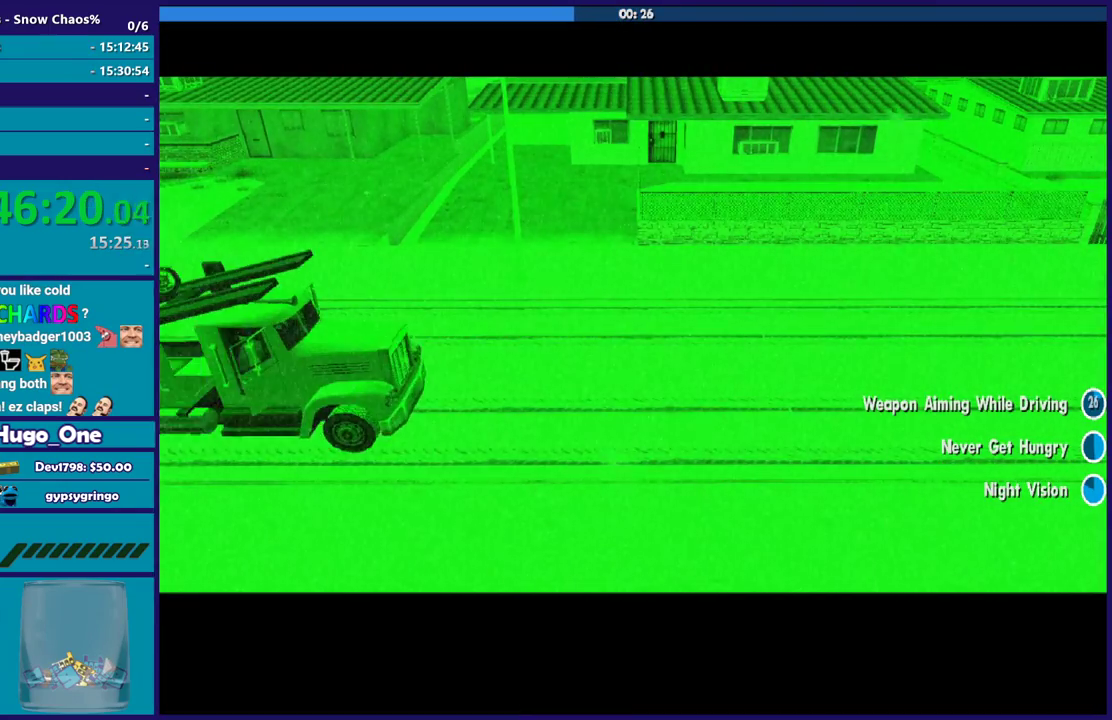
{"buttons": [], "left_stick": "center", "right_stick": "center", "events": [[100, "A", "down"], [200, "A", "up"], [300, "A", "down"], [434, "A", "up"]]}
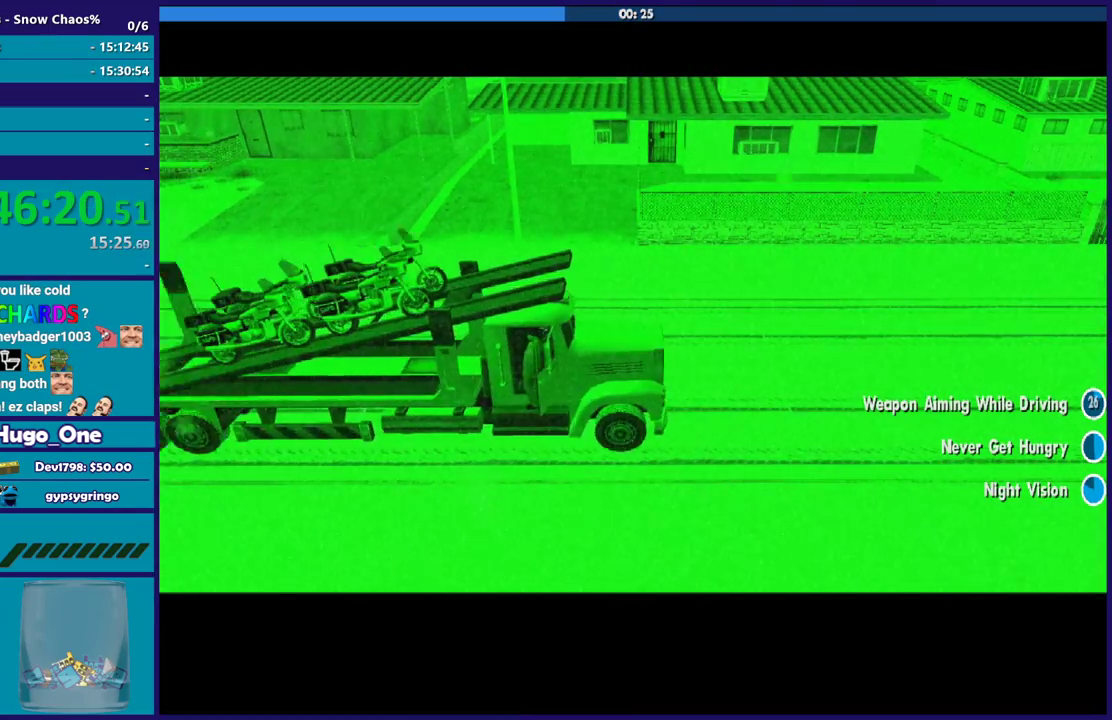
{"buttons": ["A"], "left_stick": "center", "right_stick": "center", "events": [[33, "A", "down"], [166, "A", "up"], [266, "A", "down"], [367, "A", "up"], [467, "A", "down"]]}
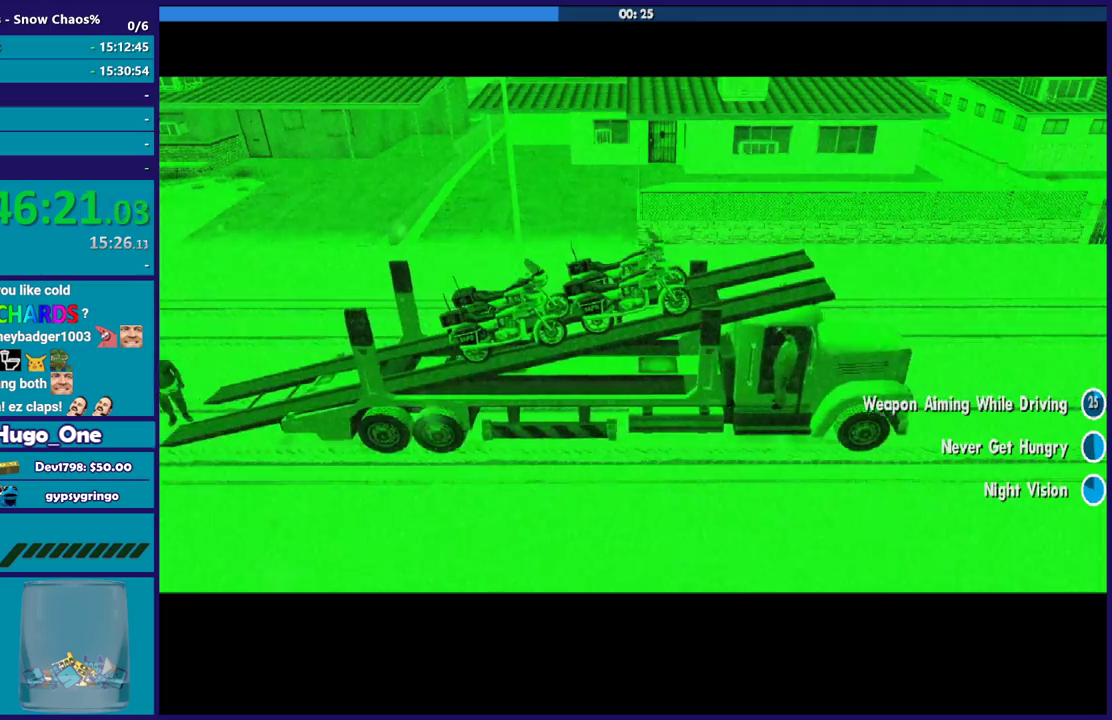
{"buttons": [], "left_stick": "center", "right_stick": "center", "events": [[100, "A", "up"], [100, "left_stick", "up"], [200, "A", "down"], [234, "left_stick", "center"], [300, "A", "up"]]}
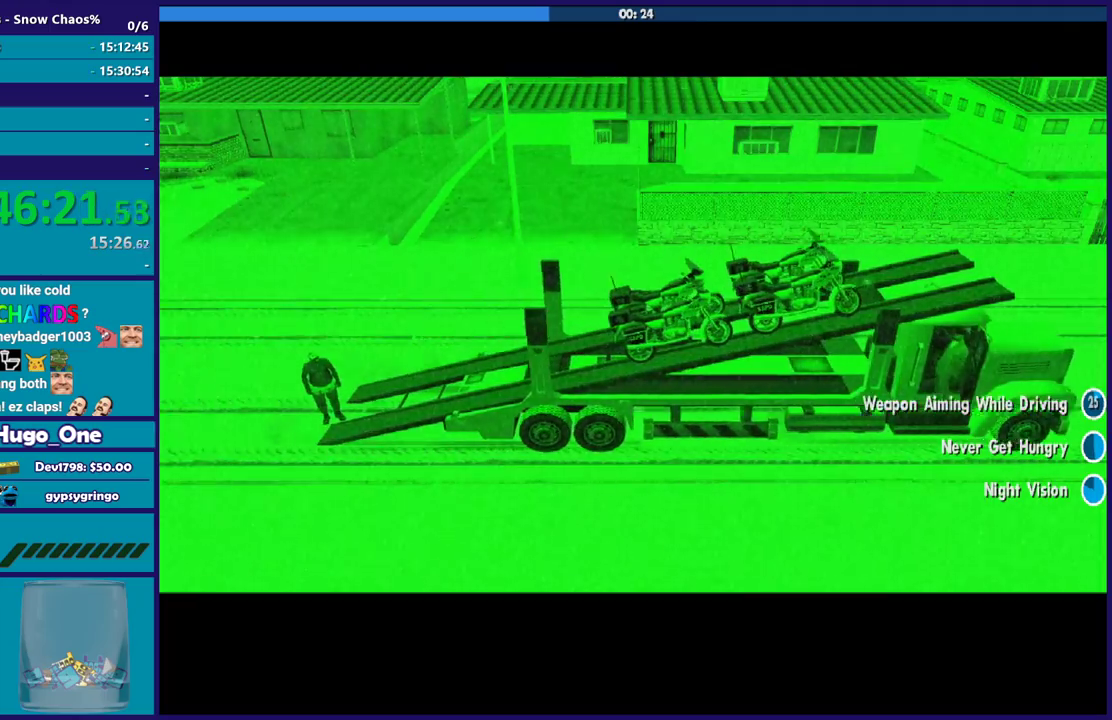
{"buttons": [], "left_stick": "center", "right_stick": "center", "events": [[66, "A", "down"], [166, "left_stick", "right"], [233, "A", "up"], [233, "left_stick", "center"], [333, "A", "down"], [467, "A", "up"]]}
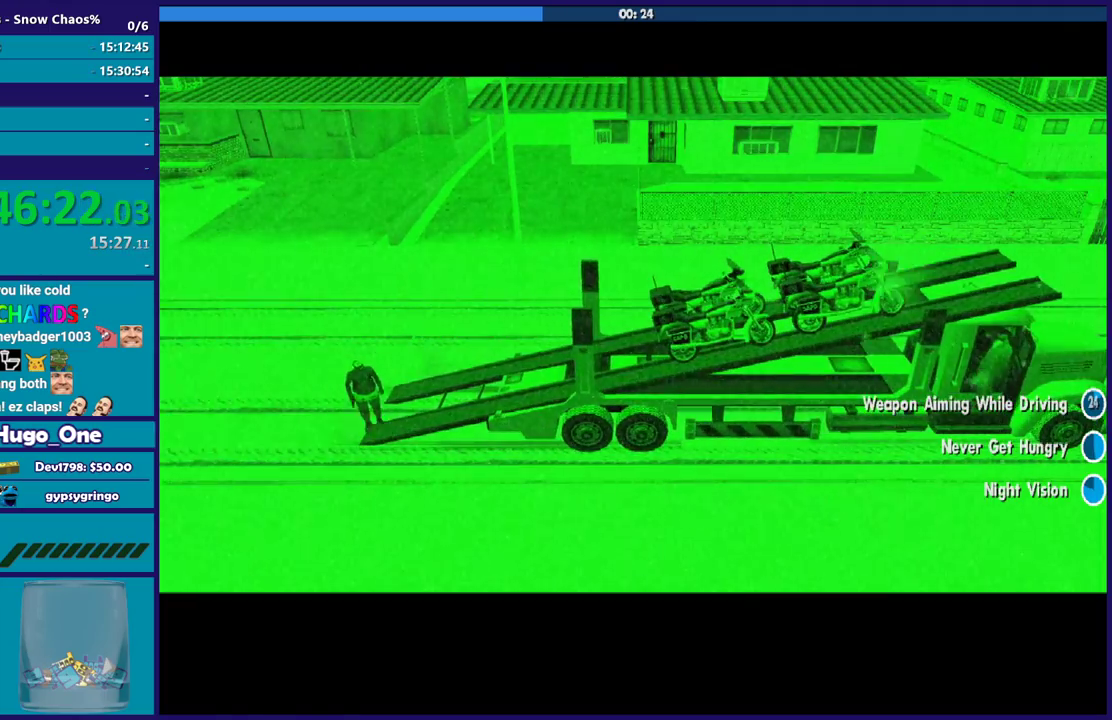
{"buttons": [], "left_stick": "center", "right_stick": "center", "events": [[67, "A", "down"], [234, "A", "up"], [300, "A", "down"], [467, "A", "up"]]}